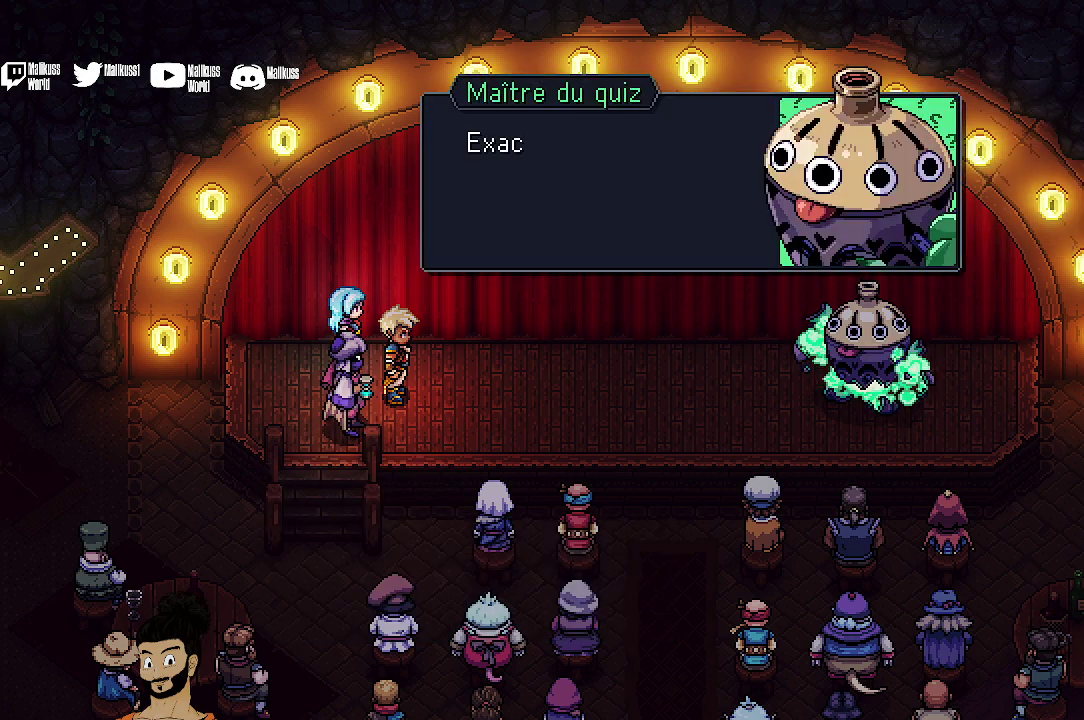
Gameplay with a controller (Xbox layout); each line is a JSON object with the inputs held at the frame after it (dt_ms = milliseconds from this image to that frame). "events" lists button and stick changes between this image and that frame as [ms after this image, input, new state], when the widget could be followed in between. Not read: L1 L3 R1 R3 right_stick.
{"dt_ms": 500, "buttons": ["A"], "left_stick": "center", "events": [[167, "A", "down"], [267, "A", "up"], [467, "A", "down"]]}
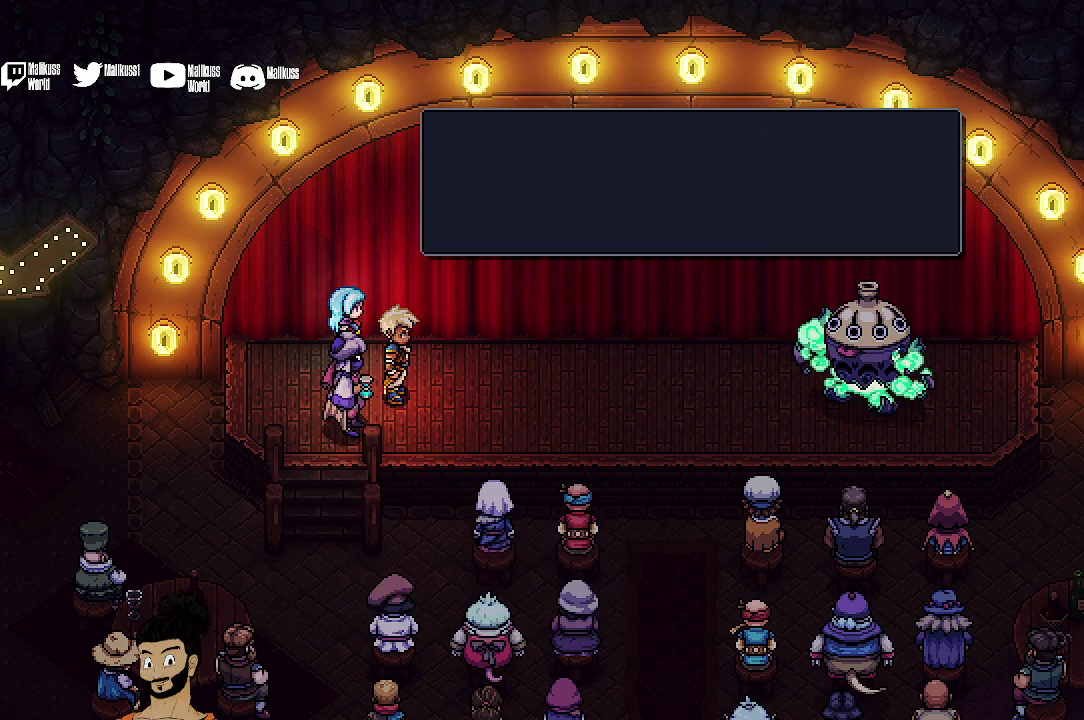
{"dt_ms": 500, "buttons": [], "left_stick": "center", "events": [[67, "A", "up"]]}
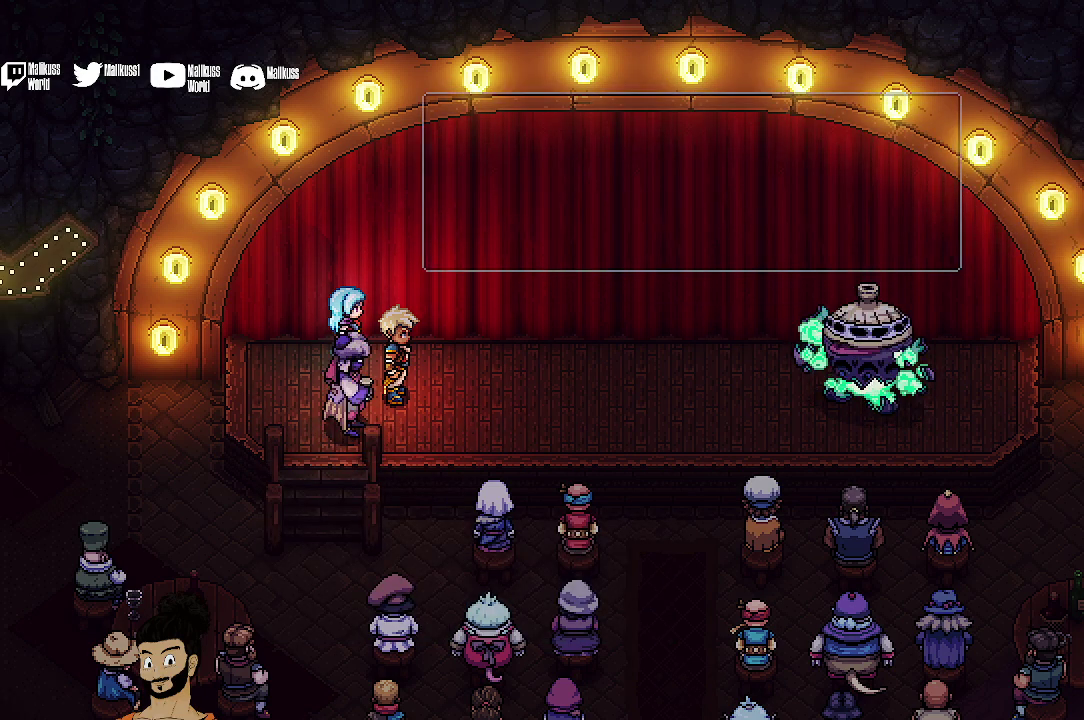
{"dt_ms": 500, "buttons": ["A"], "left_stick": "center", "events": [[433, "A", "down"]]}
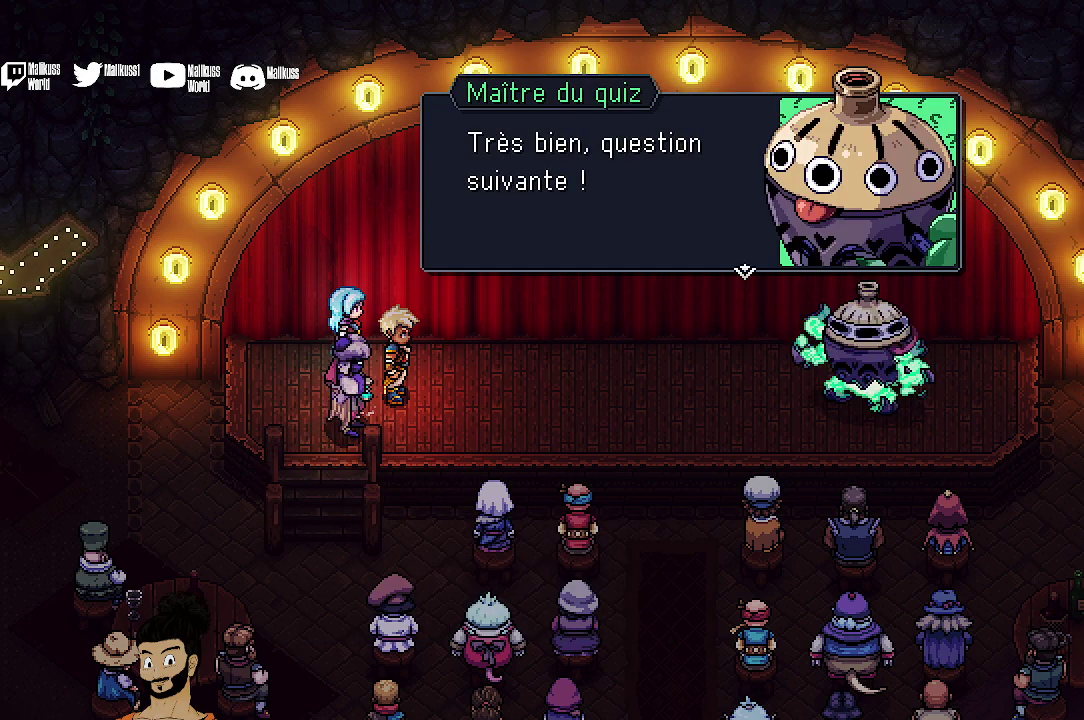
{"dt_ms": 500, "buttons": [], "left_stick": "center", "events": [[67, "A", "up"], [333, "A", "down"], [433, "A", "up"]]}
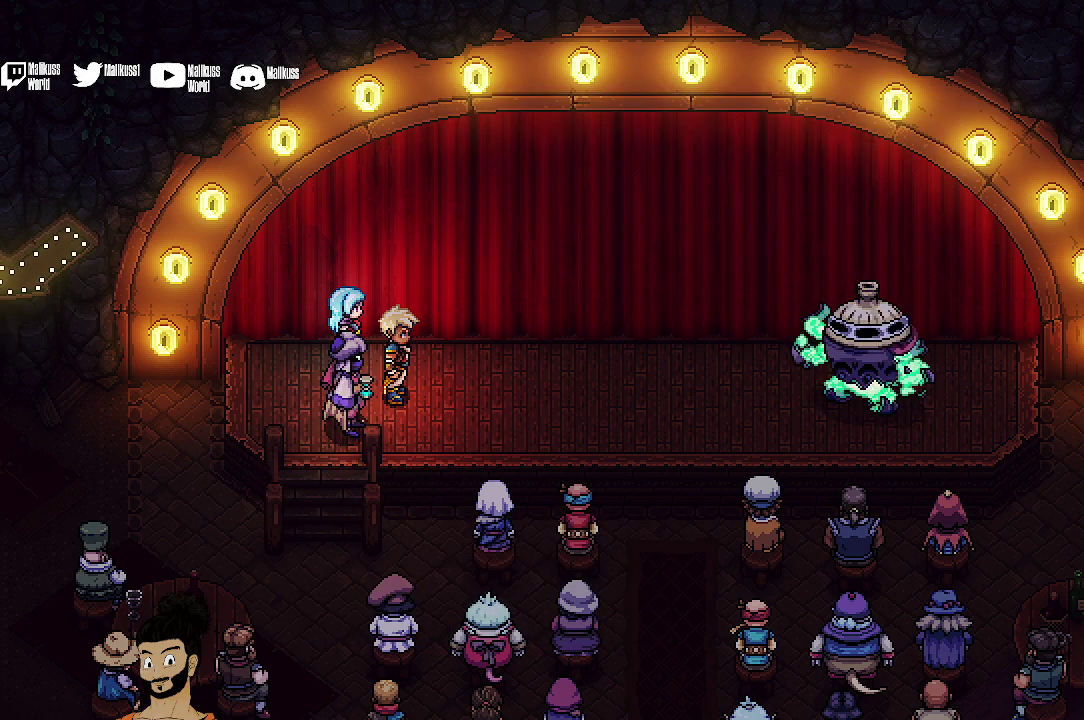
{"dt_ms": 300, "buttons": ["A"], "left_stick": "center", "events": [[267, "A", "down"]]}
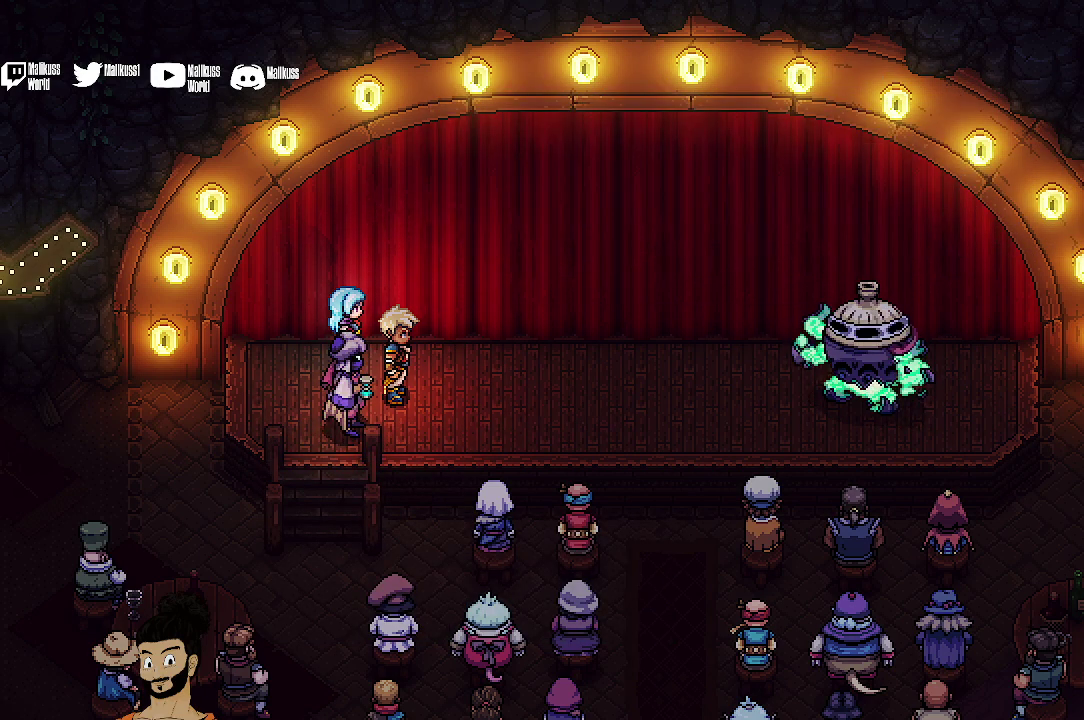
{"dt_ms": 700, "buttons": [], "left_stick": "center", "events": [[133, "A", "up"]]}
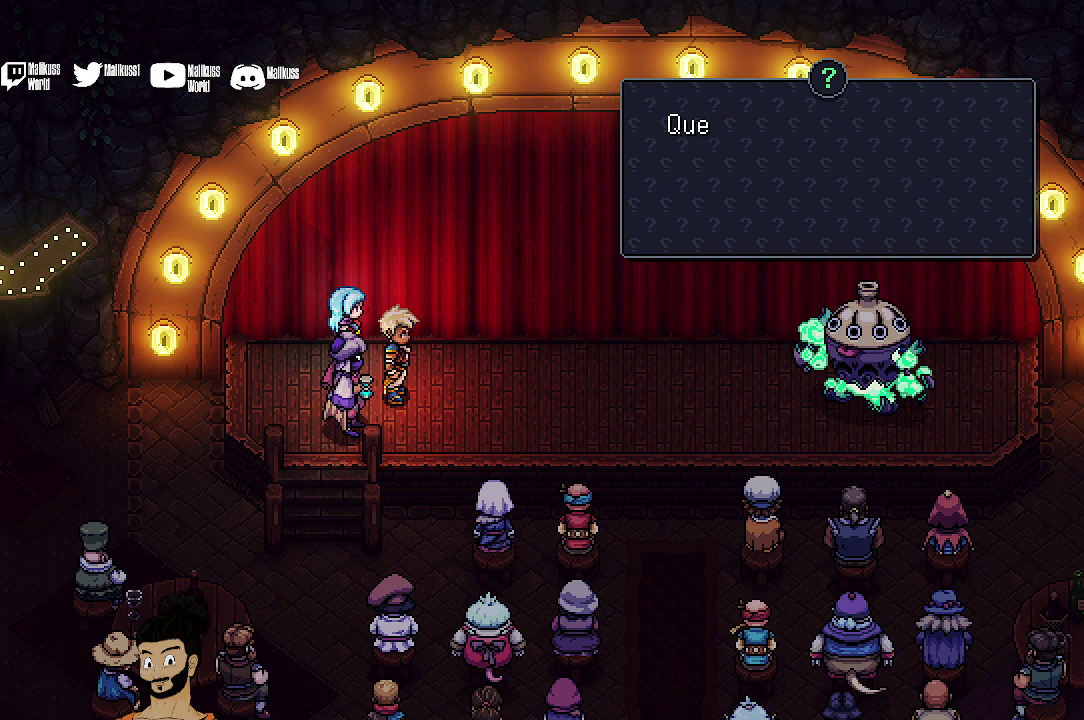
{"dt_ms": 500, "buttons": [], "left_stick": "center", "events": [[333, "A", "down"], [500, "A", "up"]]}
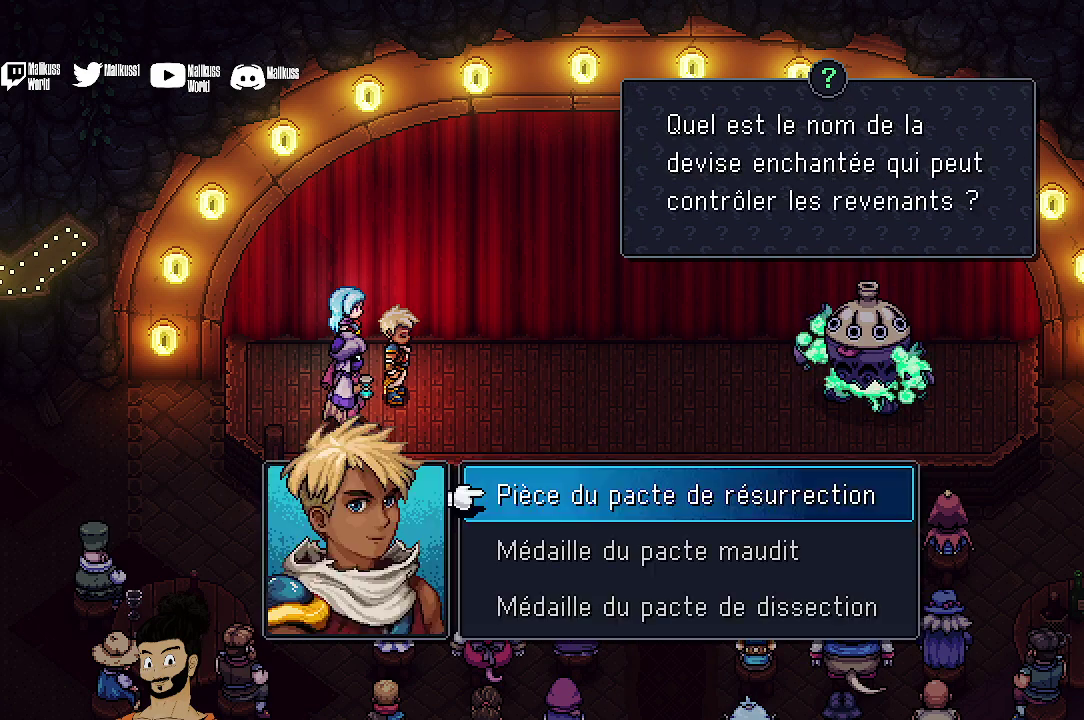
{"dt_ms": 500, "buttons": [], "left_stick": "center", "events": []}
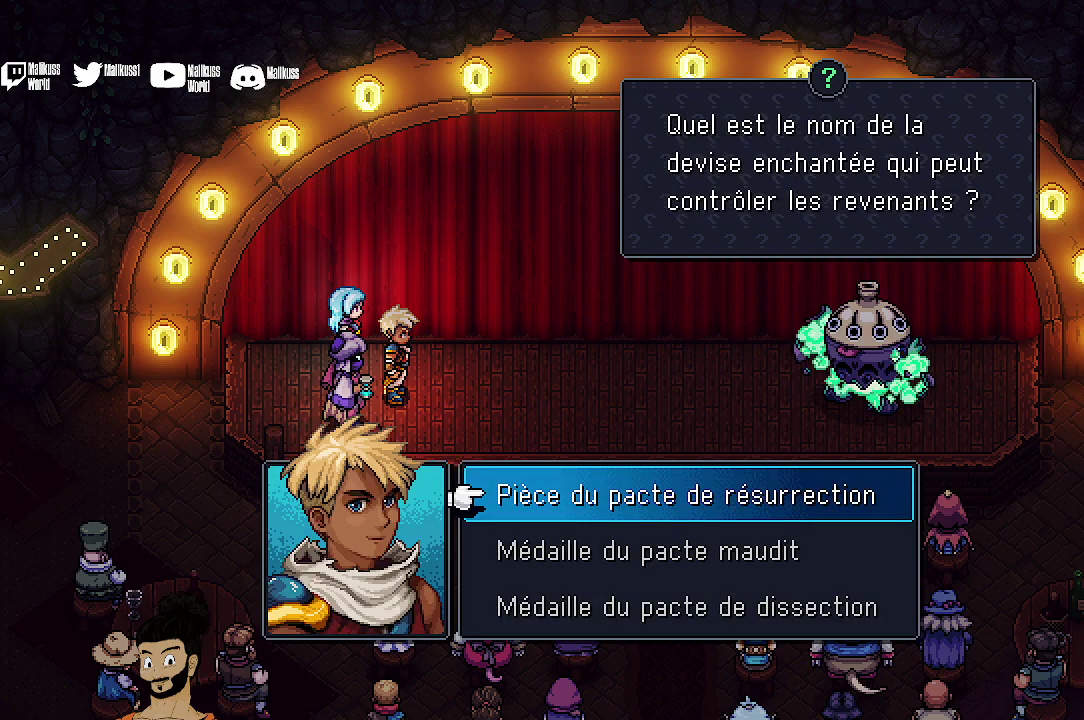
{"dt_ms": 500, "buttons": [], "left_stick": "center", "events": []}
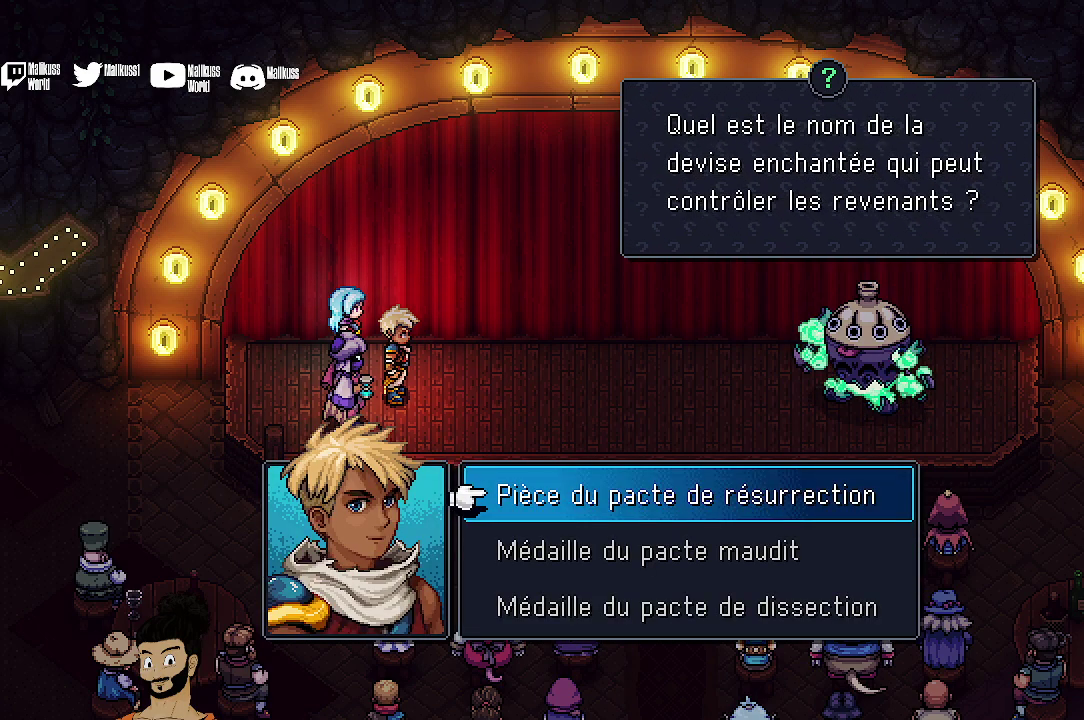
{"dt_ms": 500, "buttons": [], "left_stick": "center", "events": []}
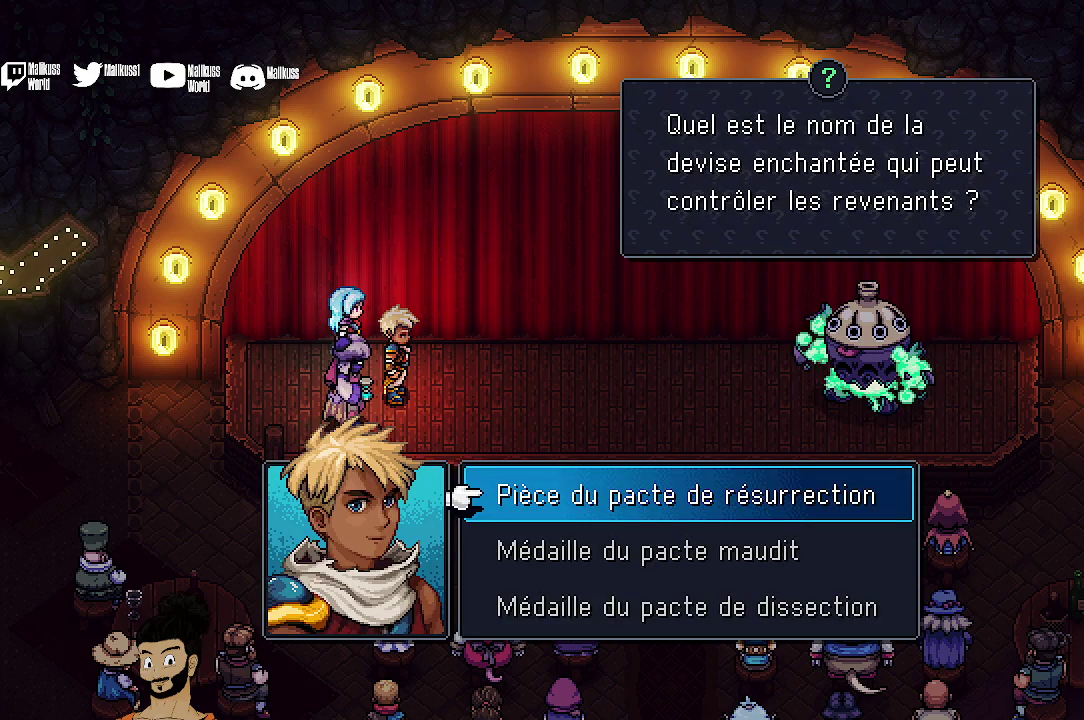
{"dt_ms": 500, "buttons": [], "left_stick": "center", "events": []}
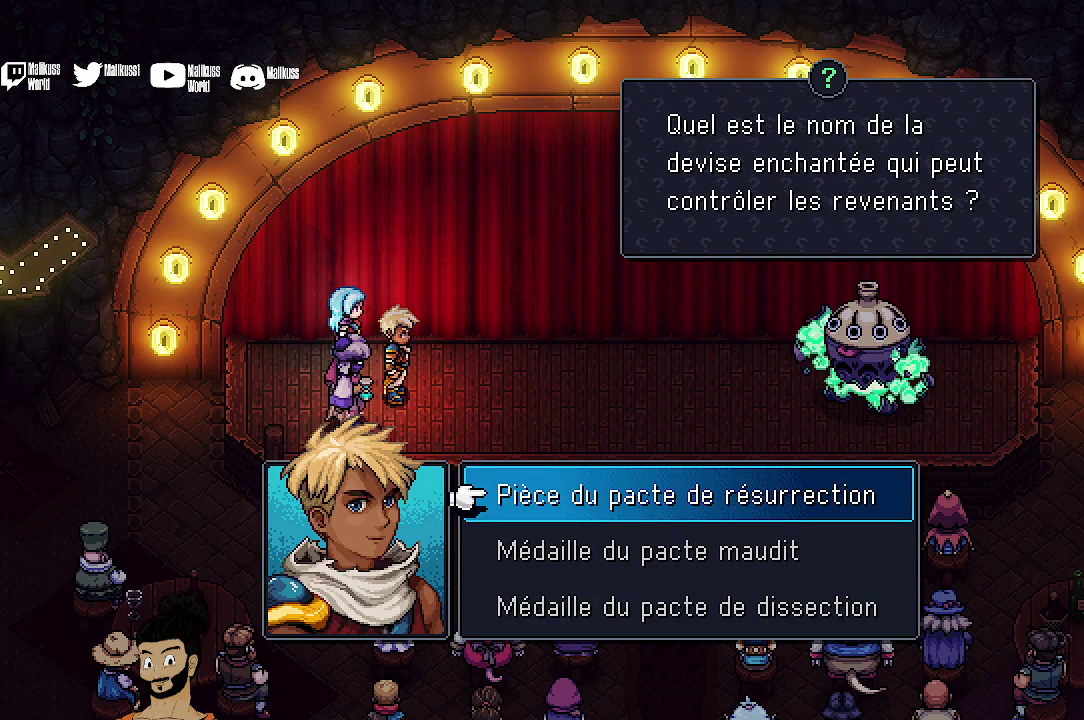
{"dt_ms": 600, "buttons": ["DPAD_DOWN"], "left_stick": "center", "events": [[567, "DPAD_DOWN", "down"]]}
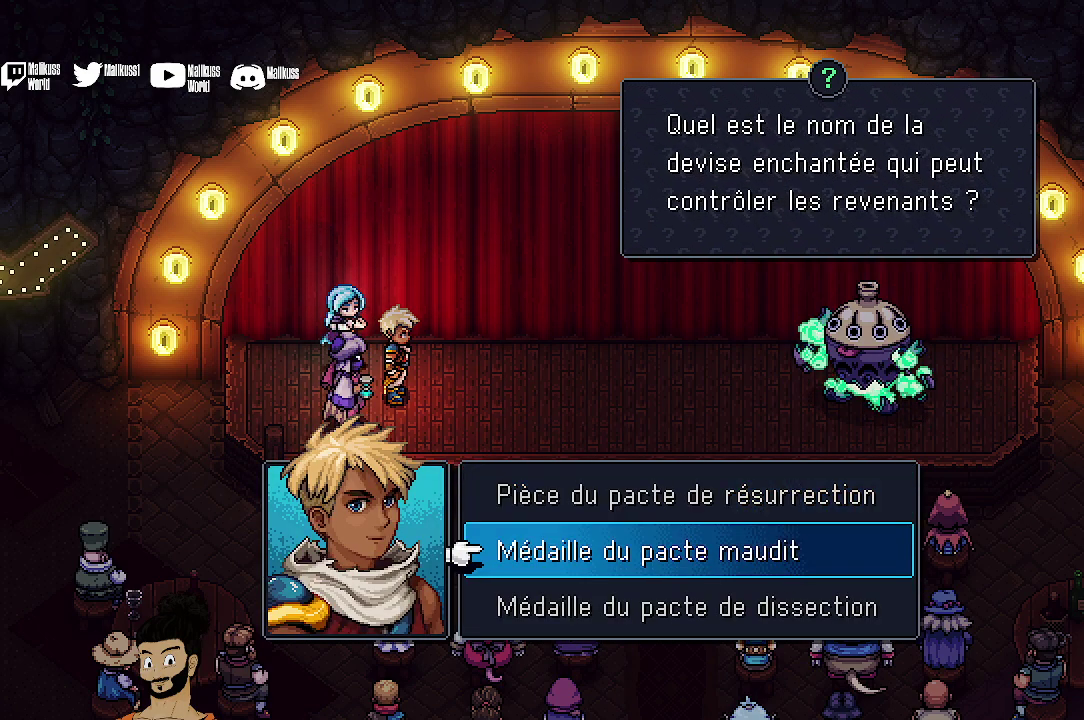
{"dt_ms": 400, "buttons": [], "left_stick": "center", "events": [[133, "DPAD_DOWN", "up"]]}
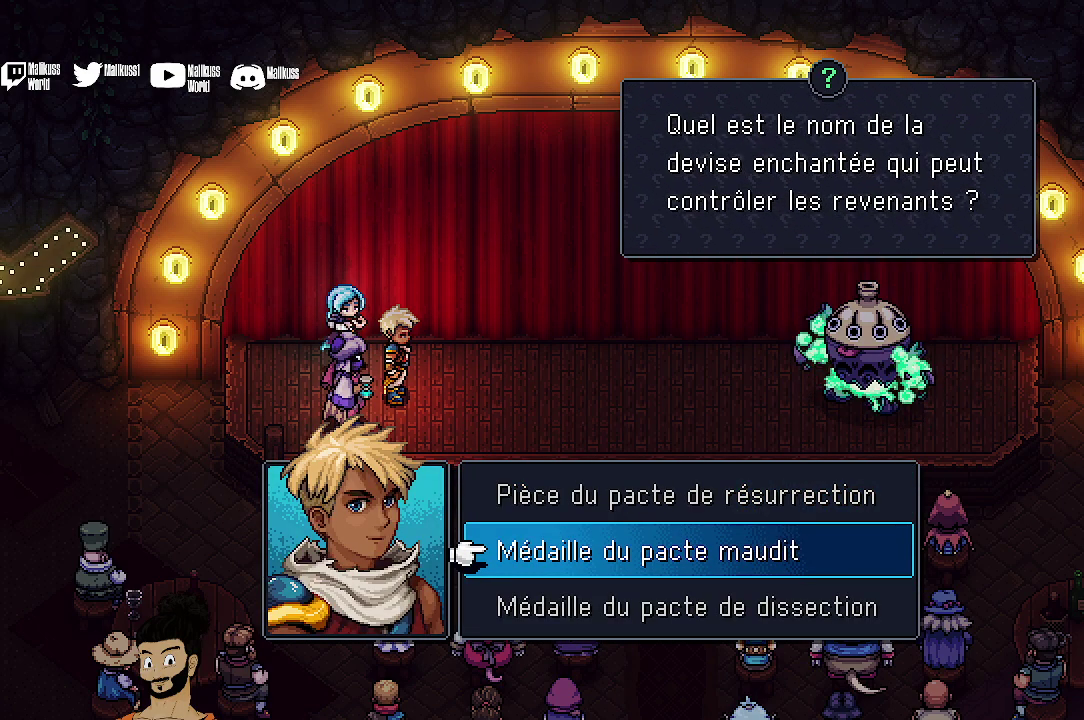
{"dt_ms": 500, "buttons": [], "left_stick": "center", "events": [[67, "DPAD_DOWN", "down"], [233, "DPAD_DOWN", "up"]]}
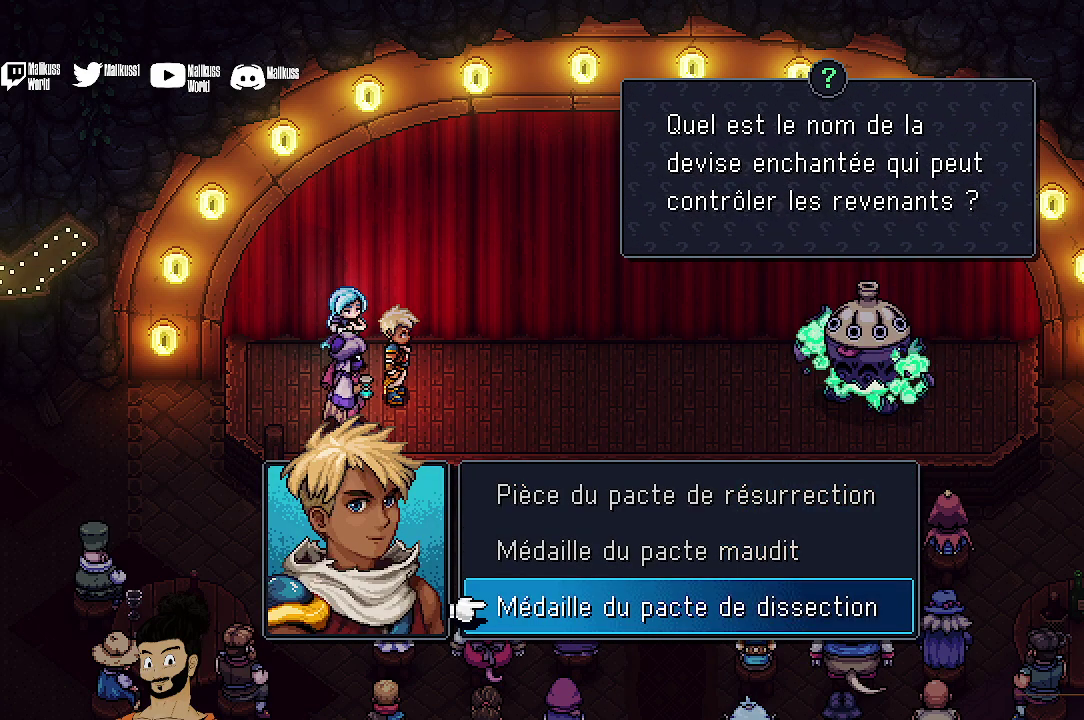
{"dt_ms": 600, "buttons": [], "left_stick": "center", "events": [[433, "DPAD_UP", "down"], [533, "DPAD_UP", "up"]]}
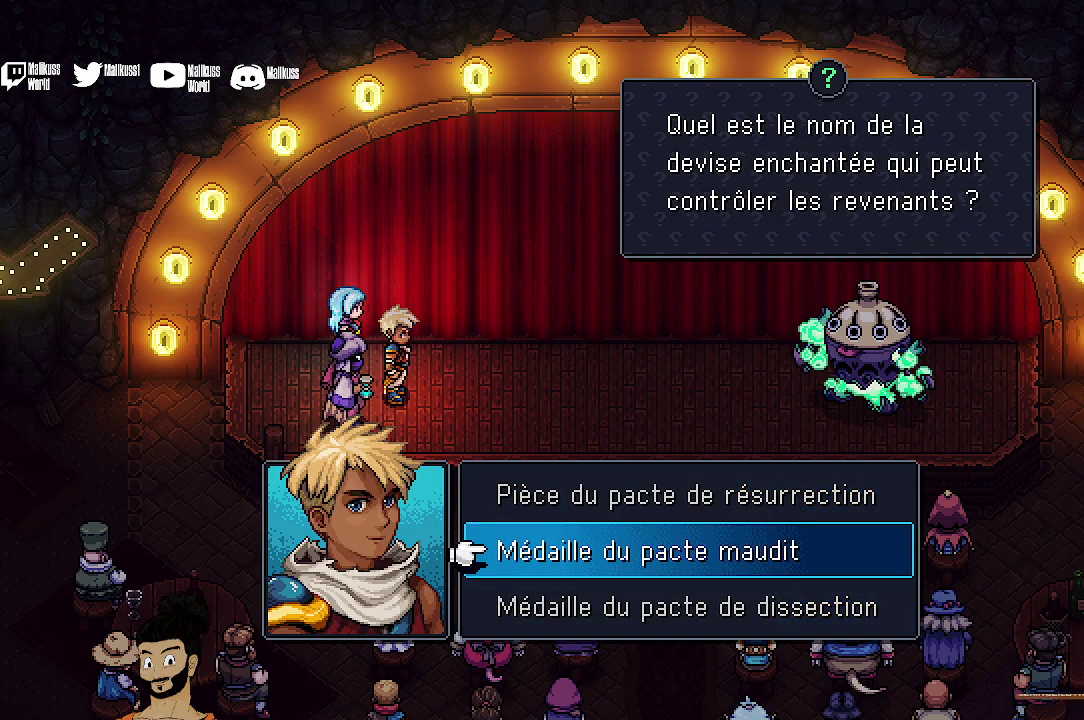
{"dt_ms": 400, "buttons": [], "left_stick": "center", "events": []}
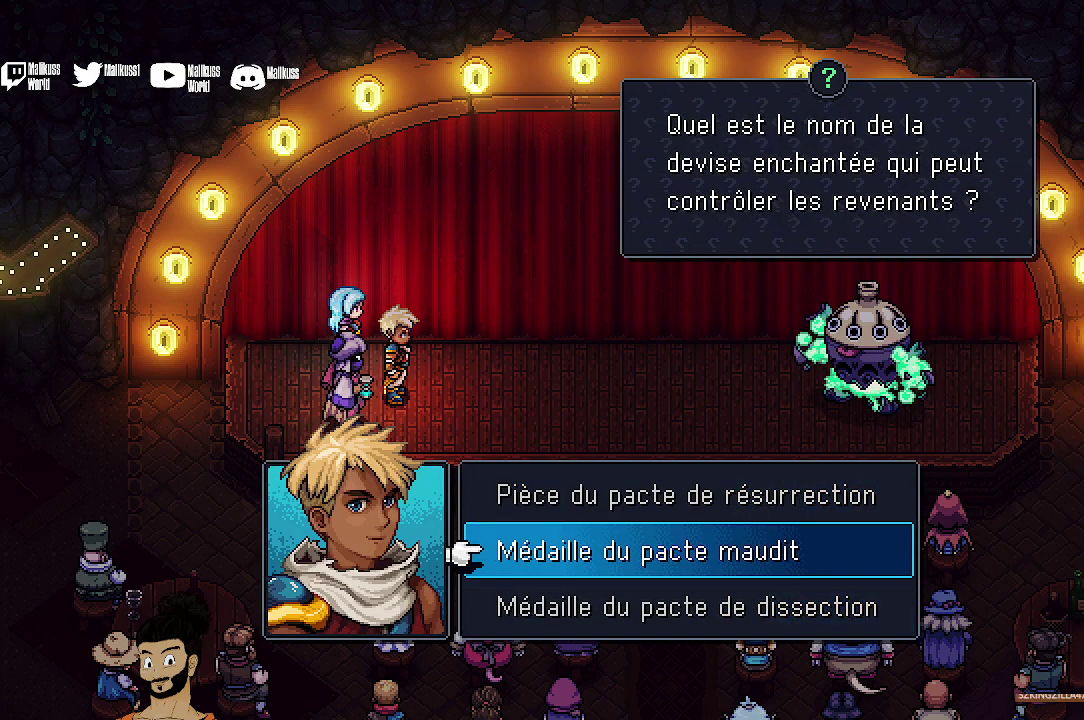
{"dt_ms": 500, "buttons": [], "left_stick": "center", "events": [[400, "DPAD_UP", "down"], [500, "DPAD_UP", "up"]]}
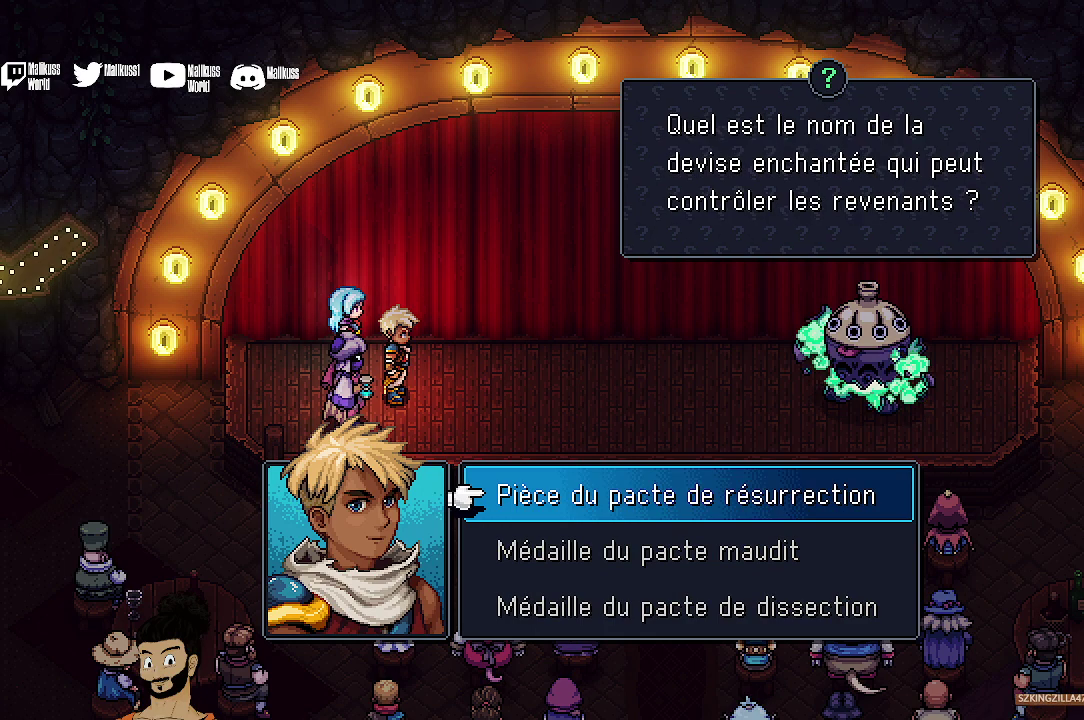
{"dt_ms": 500, "buttons": [], "left_stick": "center", "events": []}
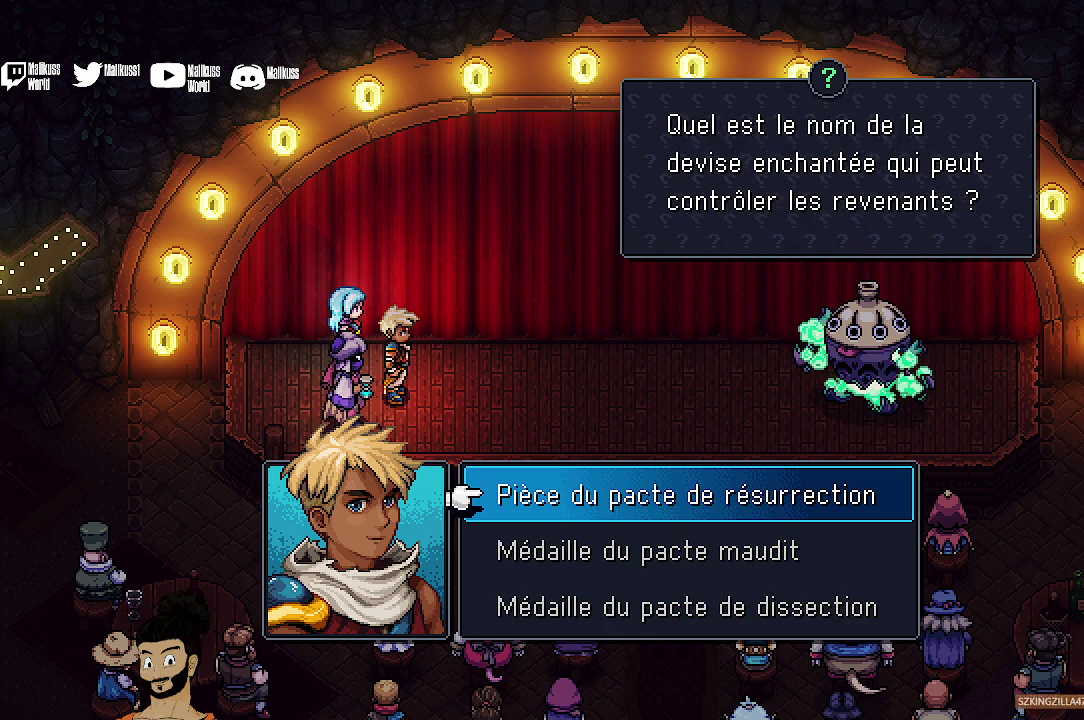
{"dt_ms": 500, "buttons": [], "left_stick": "center", "events": []}